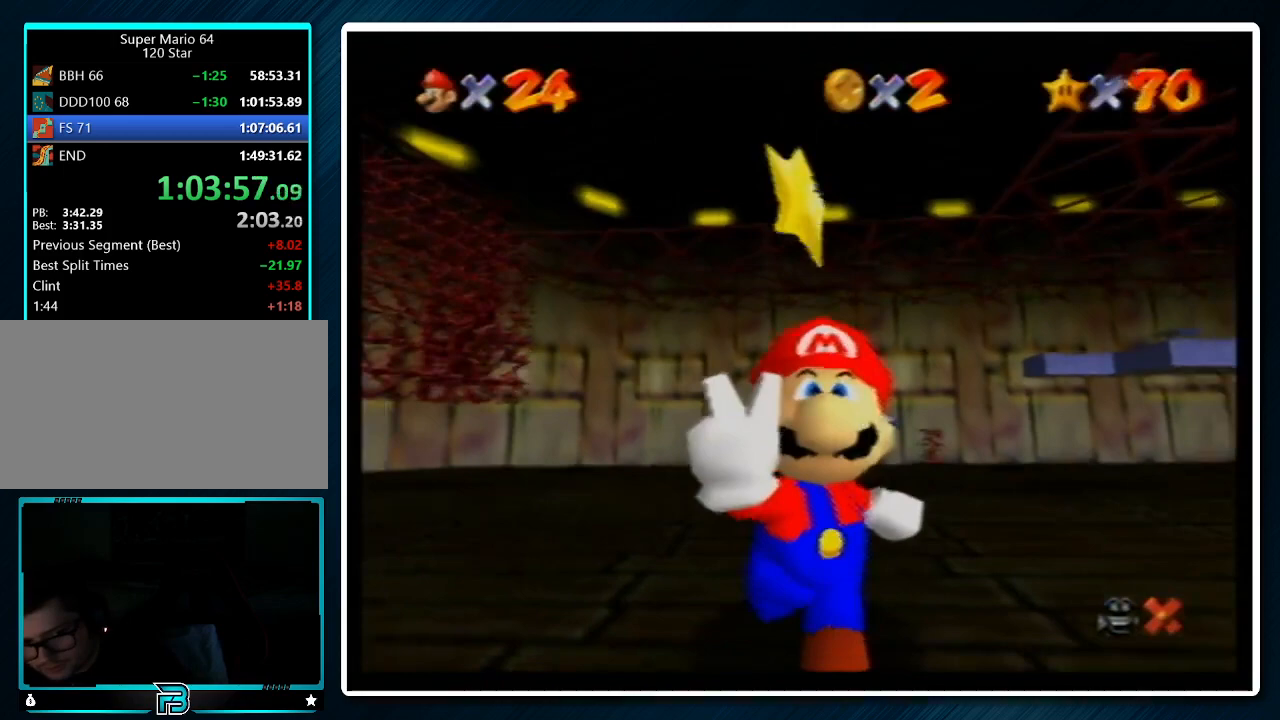
Gameplay with a controller (Nintendo layout); each line is a JSON object with the inputs held at the frame after it. "events" lists button and stick changes between this image and that frame as [ms after this image, input, new state], when the widget could be followed in between. Not read: L1 L3 R3.
{"buttons": ["A"], "left_stick": "center", "events": [[200, "A", "down"], [367, "A", "up"], [433, "A", "down"]]}
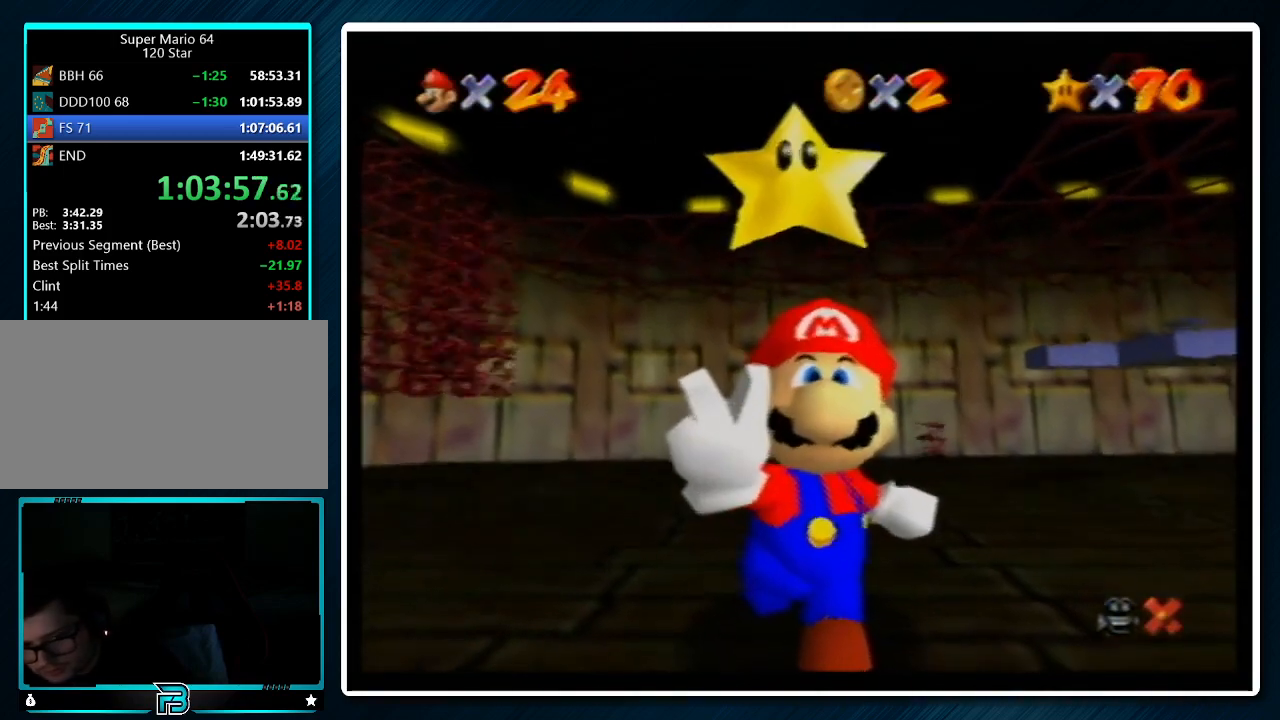
{"buttons": ["A"], "left_stick": "center", "events": [[33, "A", "up"], [67, "A", "down"], [200, "A", "up"], [267, "A", "down"], [367, "A", "up"], [433, "A", "down"]]}
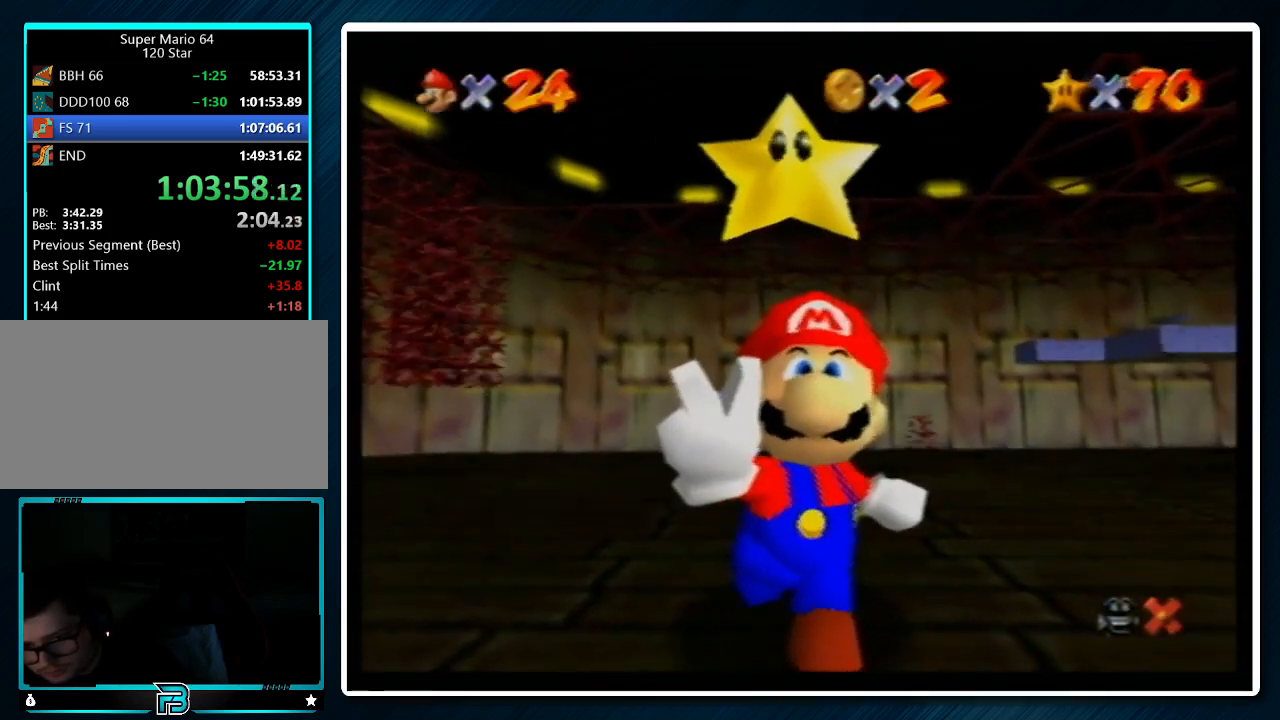
{"buttons": ["A"], "left_stick": "center", "events": [[67, "A", "up"], [133, "A", "down"], [200, "A", "up"], [300, "A", "down"], [400, "A", "up"], [433, "A", "down"]]}
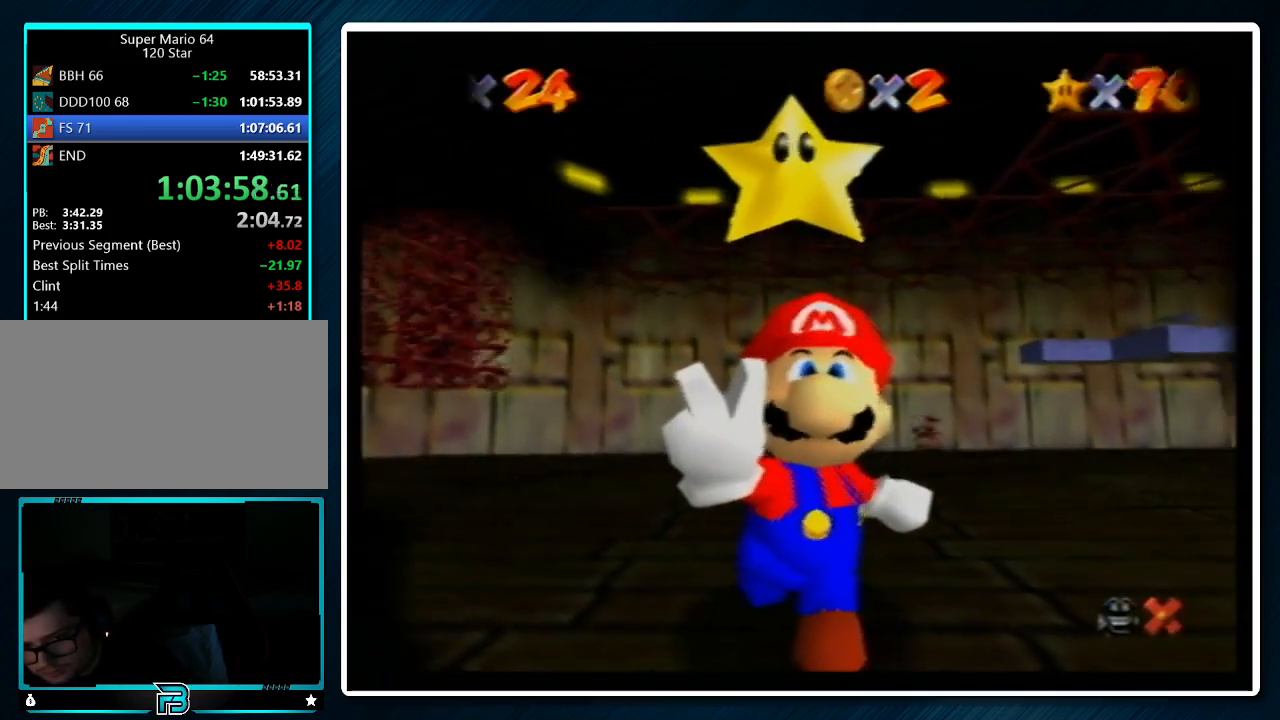
{"buttons": ["A"], "left_stick": "center", "events": [[33, "A", "up"], [100, "A", "down"], [267, "A", "up"], [300, "A", "down"], [400, "A", "up"], [433, "A", "down"]]}
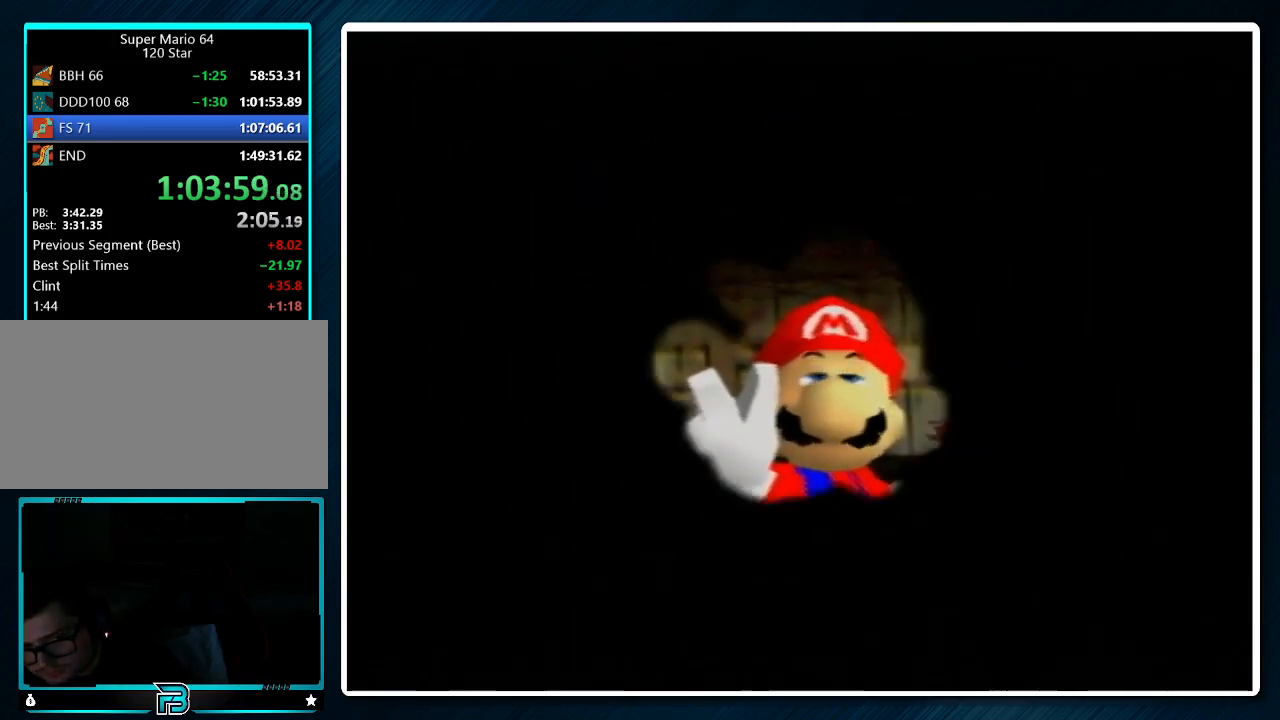
{"buttons": ["A"], "left_stick": "center", "events": []}
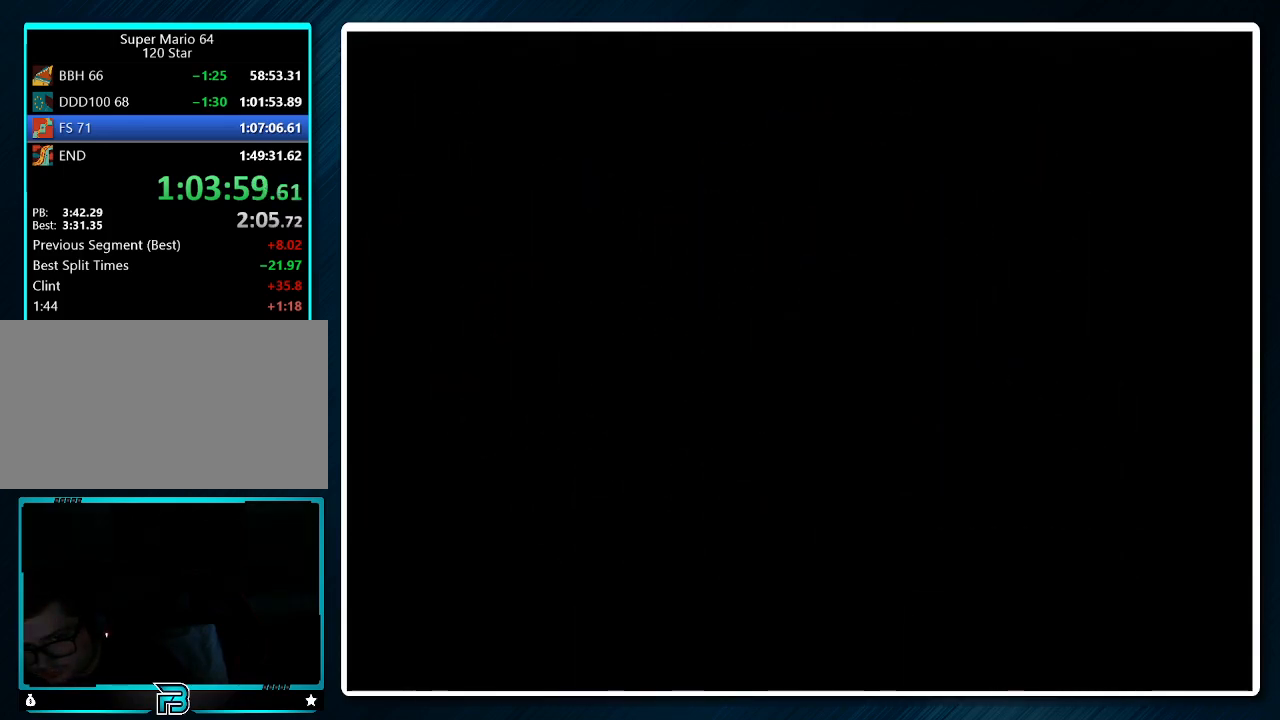
{"buttons": ["A"], "left_stick": "center", "events": [[67, "A", "up"], [167, "A", "down"], [233, "A", "up"], [333, "A", "down"], [400, "A", "up"], [467, "A", "down"]]}
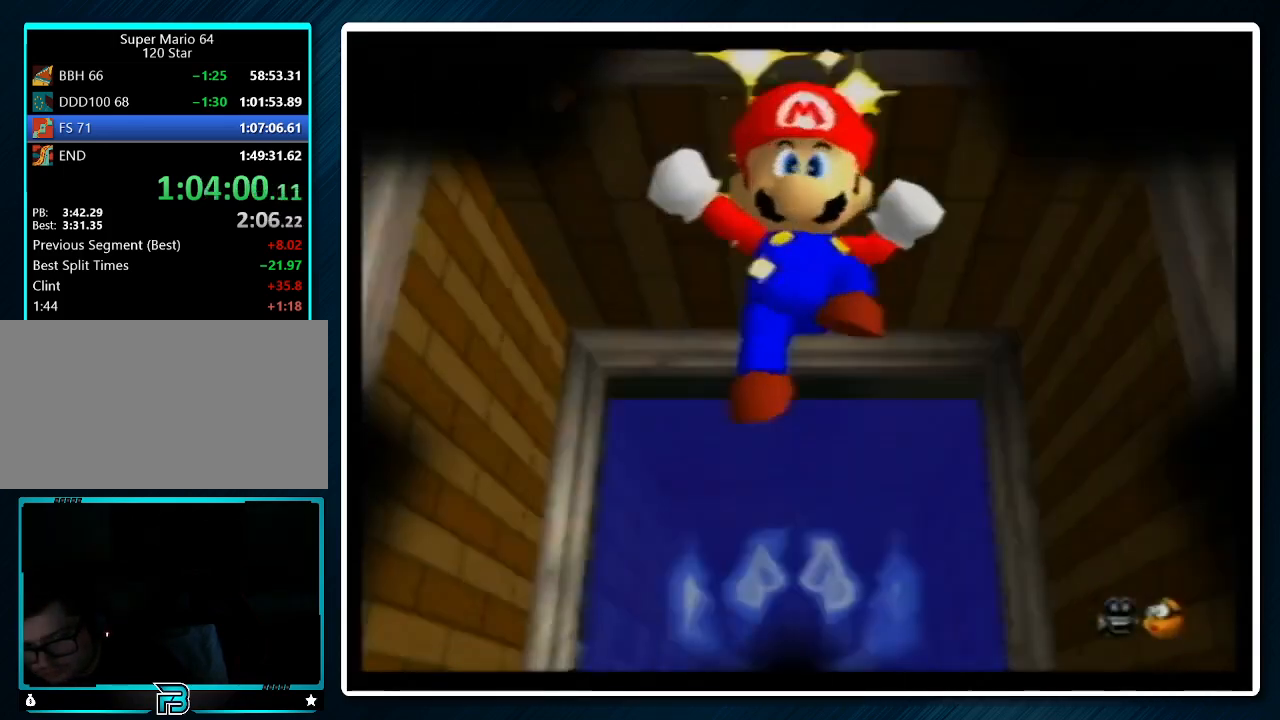
{"buttons": ["A"], "left_stick": "center", "events": [[67, "A", "up"], [133, "A", "down"], [200, "A", "up"], [300, "A", "down"], [367, "A", "up"], [467, "A", "down"]]}
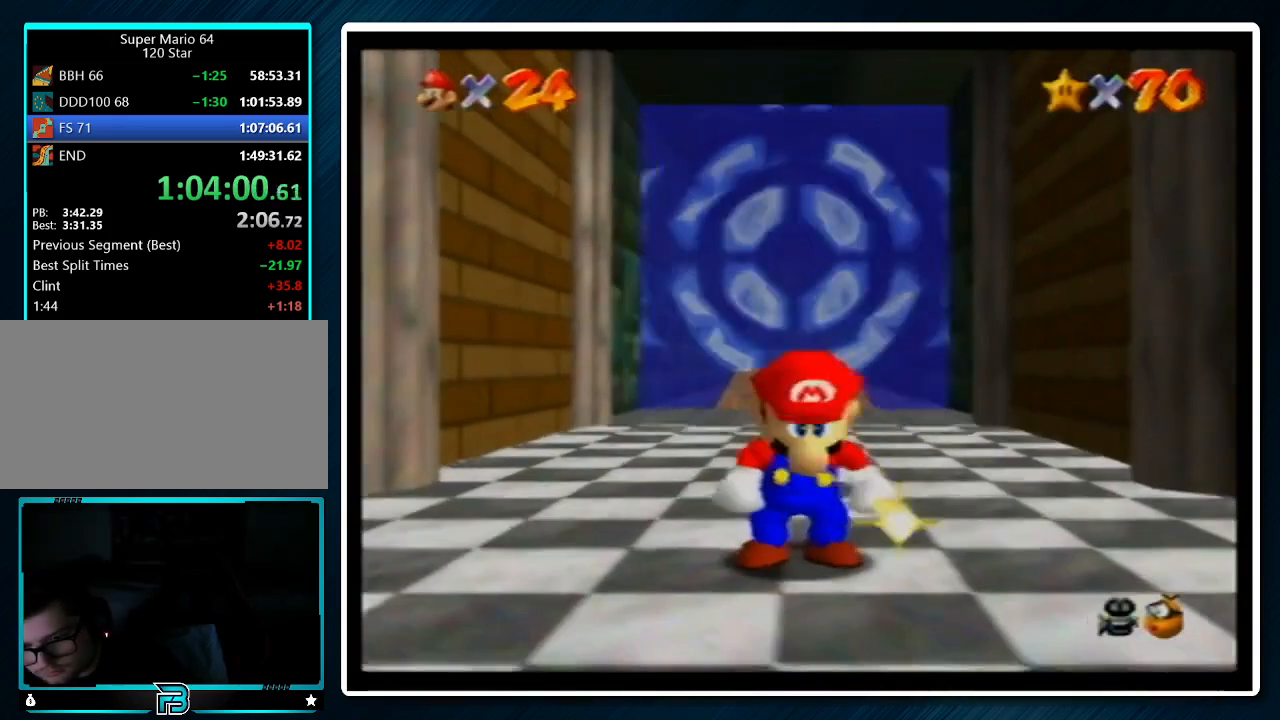
{"buttons": [], "left_stick": "center", "events": [[33, "A", "up"], [100, "A", "down"], [200, "A", "up"], [267, "A", "down"], [367, "A", "up"], [433, "A", "down"], [500, "A", "up"]]}
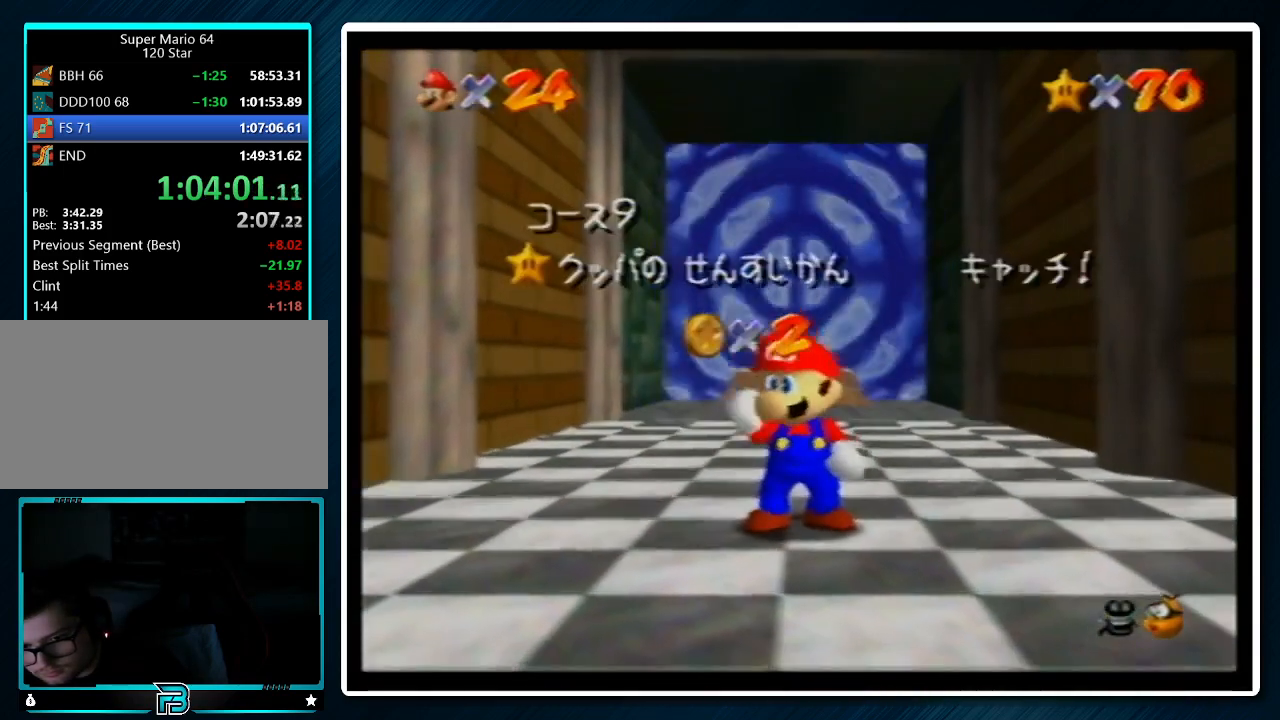
{"buttons": [], "left_stick": "center", "events": [[67, "A", "down"], [167, "A", "up"], [267, "A", "down"], [333, "A", "up"]]}
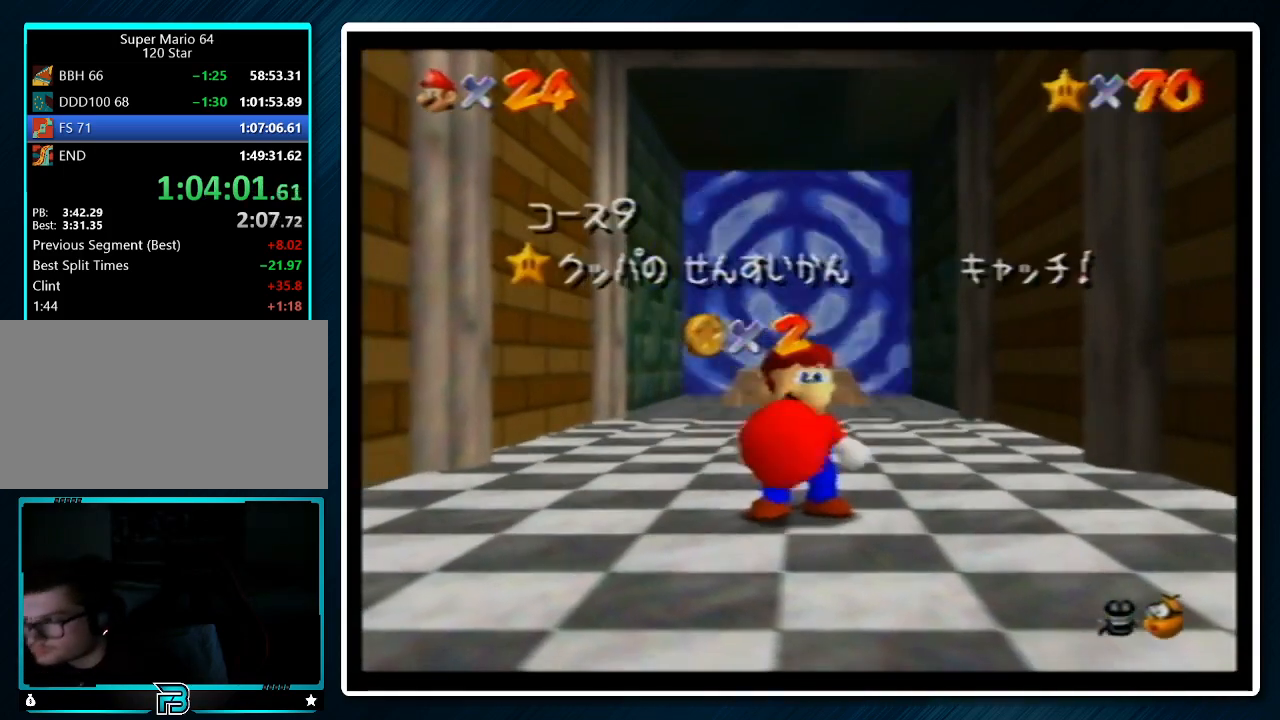
{"buttons": ["R1", "C_DOWN"], "left_stick": "center", "events": [[367, "C_DOWN", "down"], [367, "R1", "down"]]}
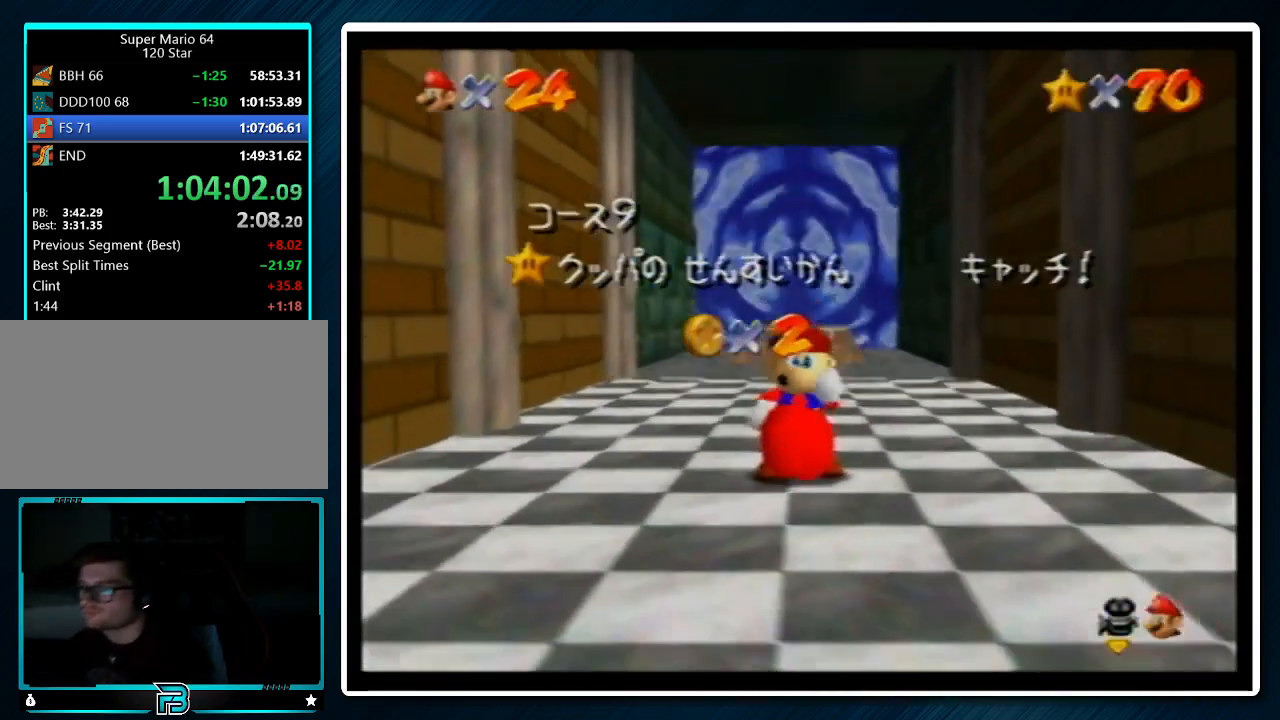
{"buttons": [], "left_stick": "center", "events": [[67, "C_DOWN", "up"], [67, "R1", "up"]]}
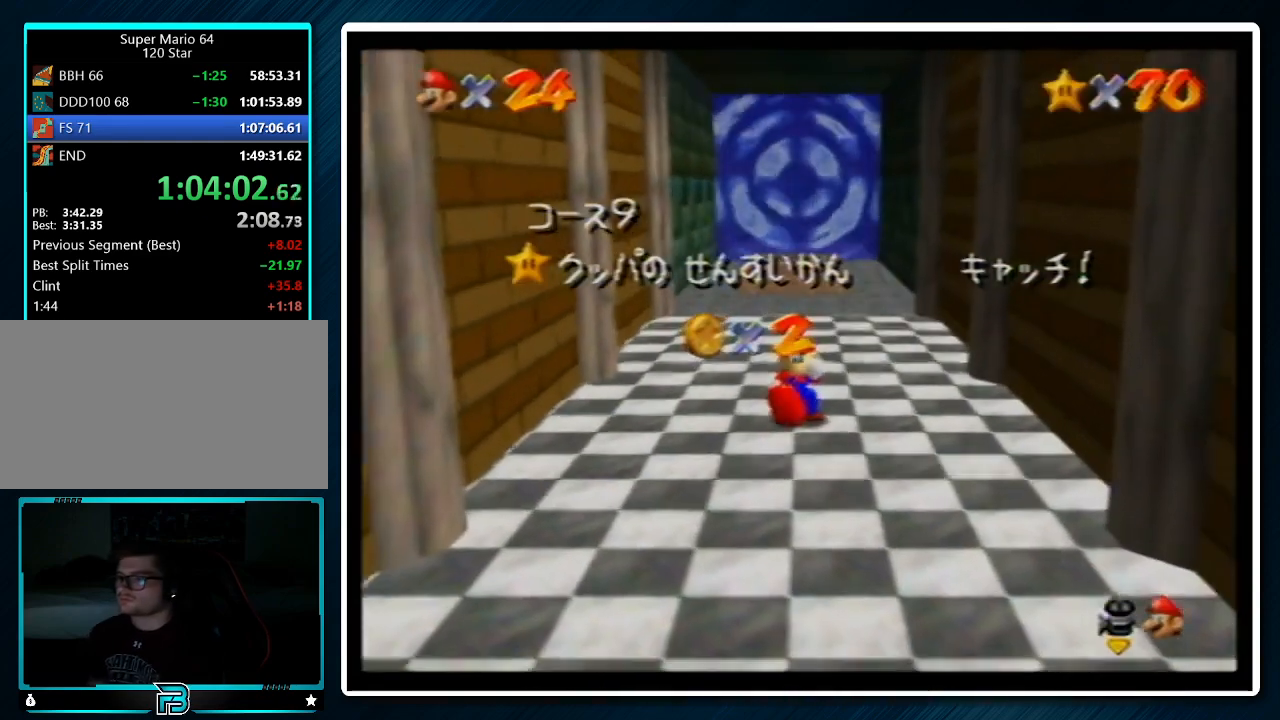
{"buttons": [], "left_stick": "center", "events": []}
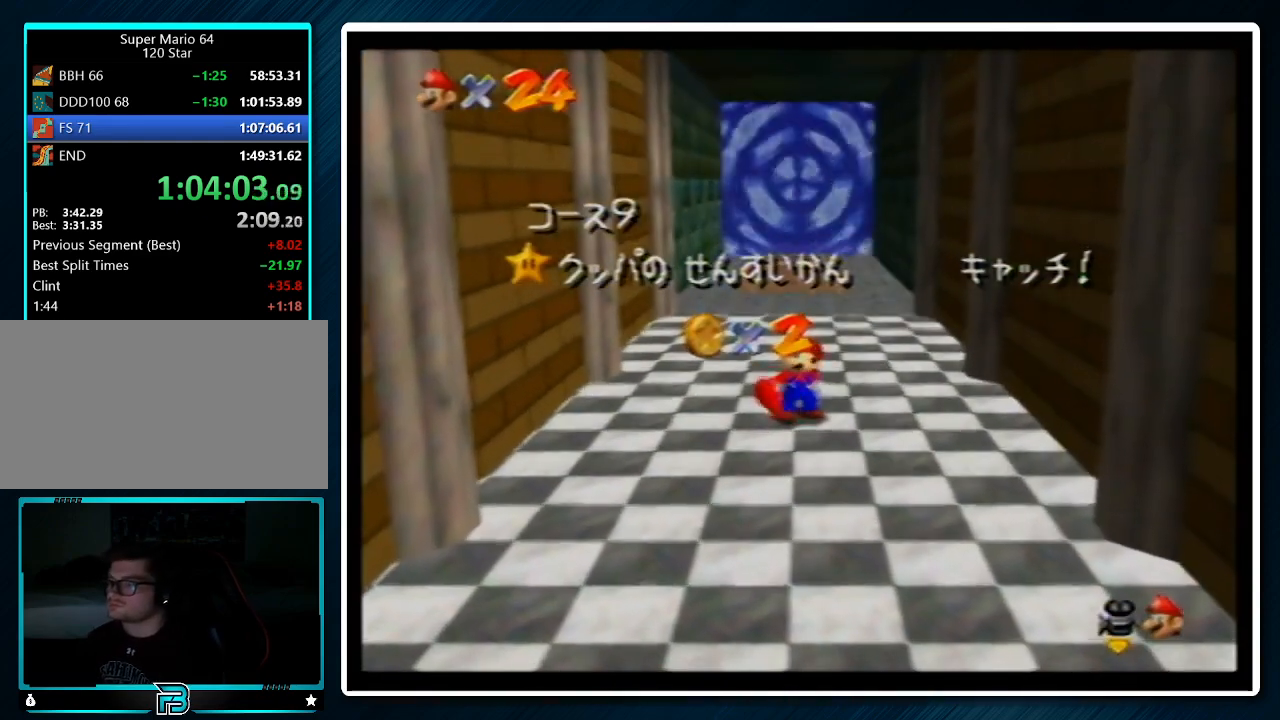
{"buttons": [], "left_stick": "center", "events": []}
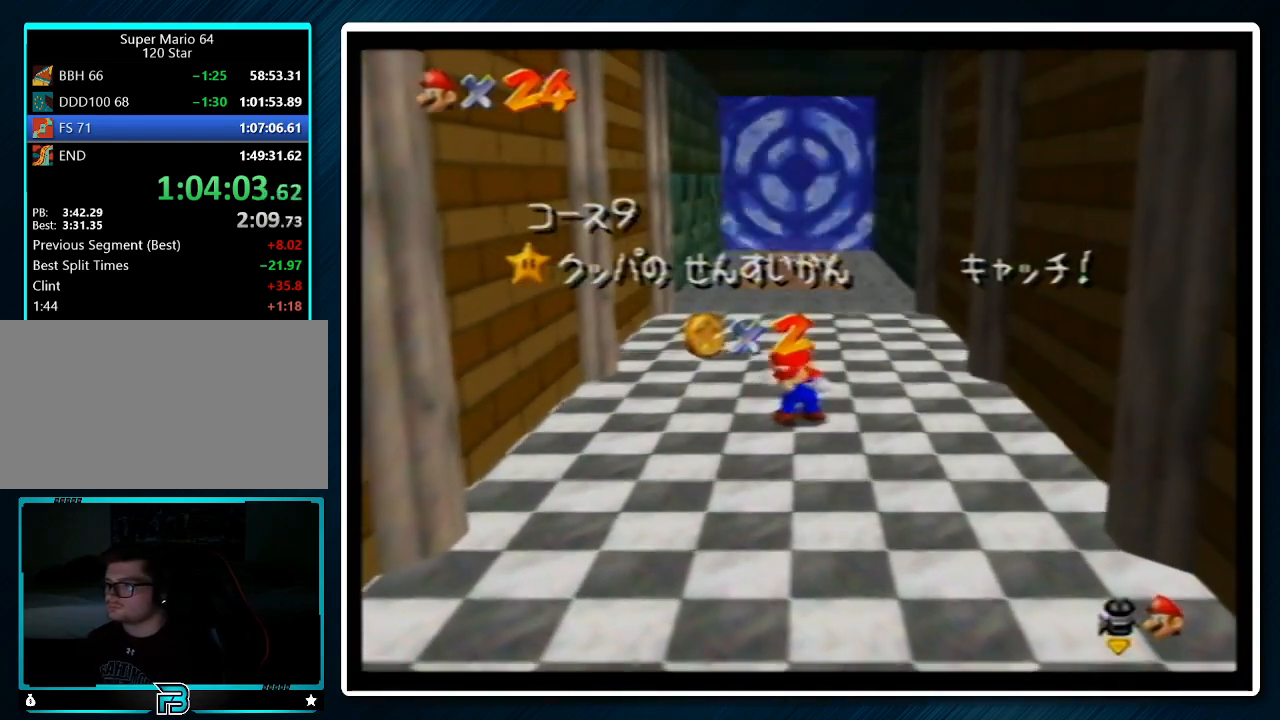
{"buttons": [], "left_stick": "center", "events": []}
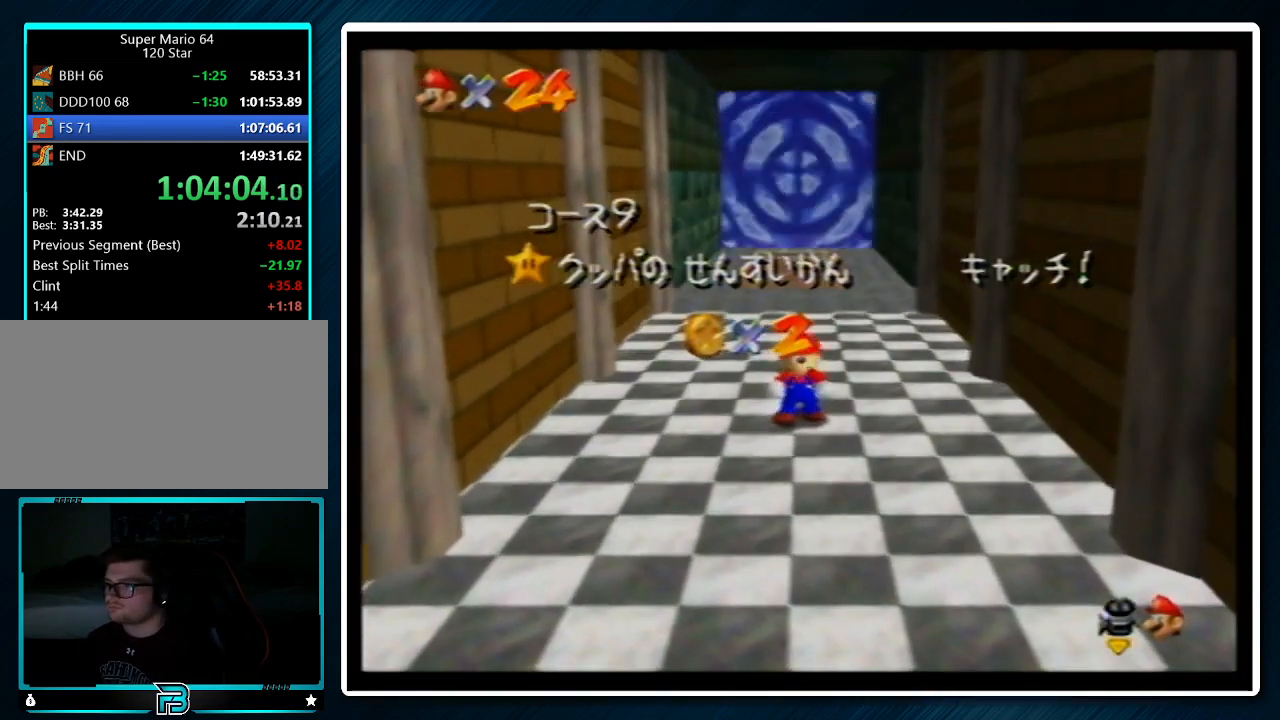
{"buttons": [], "left_stick": "up", "events": [[100, "left_stick", "down"], [433, "A", "down"], [500, "A", "up"], [500, "left_stick", "up"]]}
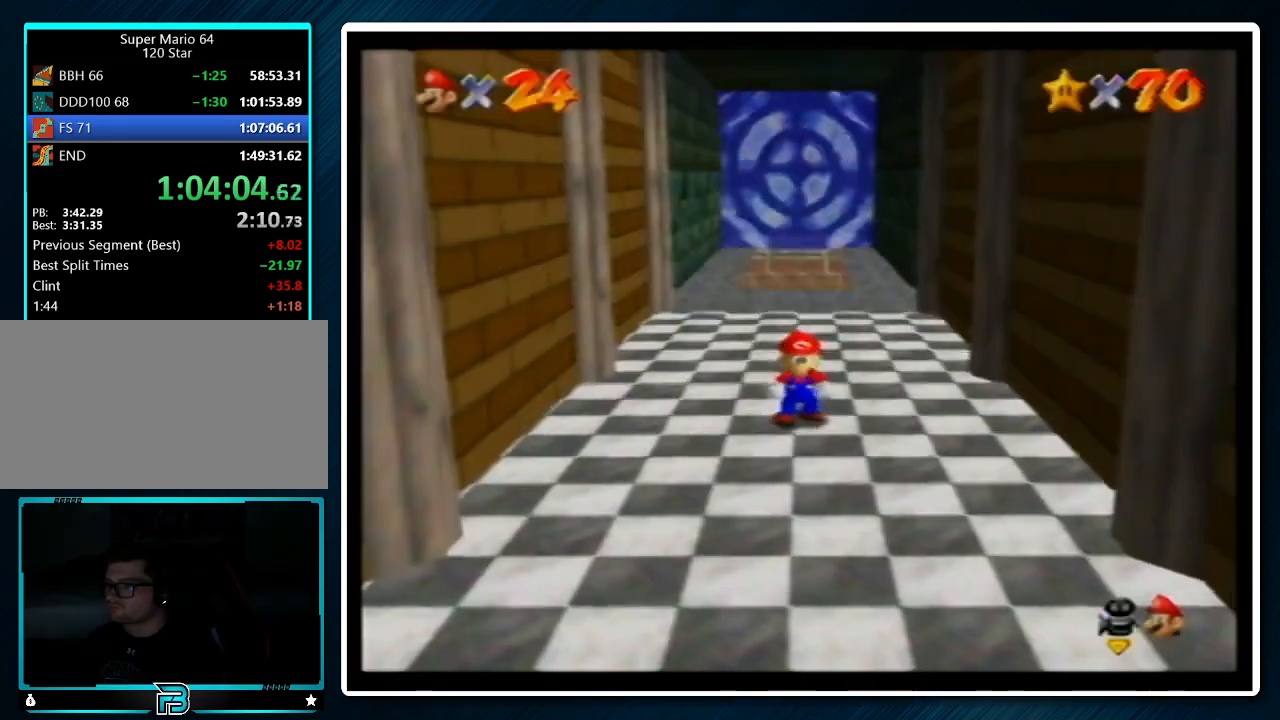
{"buttons": [], "left_stick": "up", "events": []}
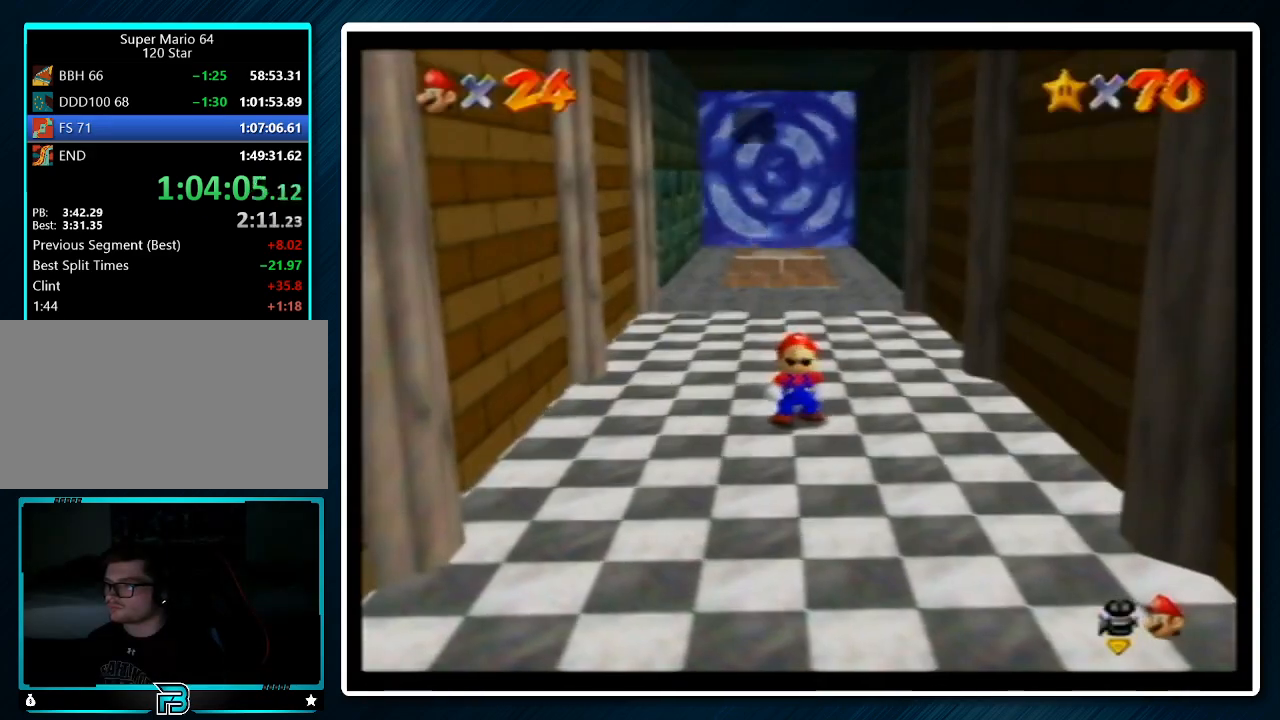
{"buttons": [], "left_stick": "up", "events": [[233, "A", "down"], [300, "B", "down"], [367, "B", "up"], [433, "A", "up"]]}
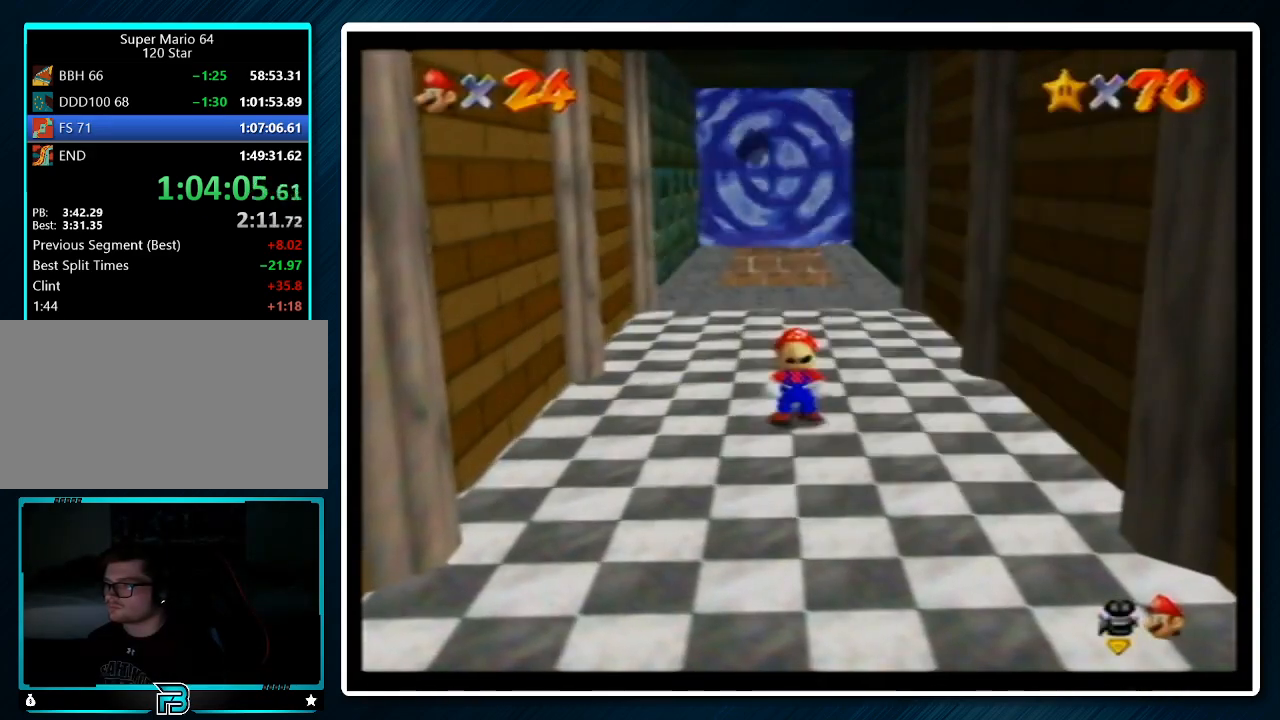
{"buttons": ["A"], "left_stick": "up", "events": [[133, "A", "down"], [167, "B", "down"], [267, "B", "up"]]}
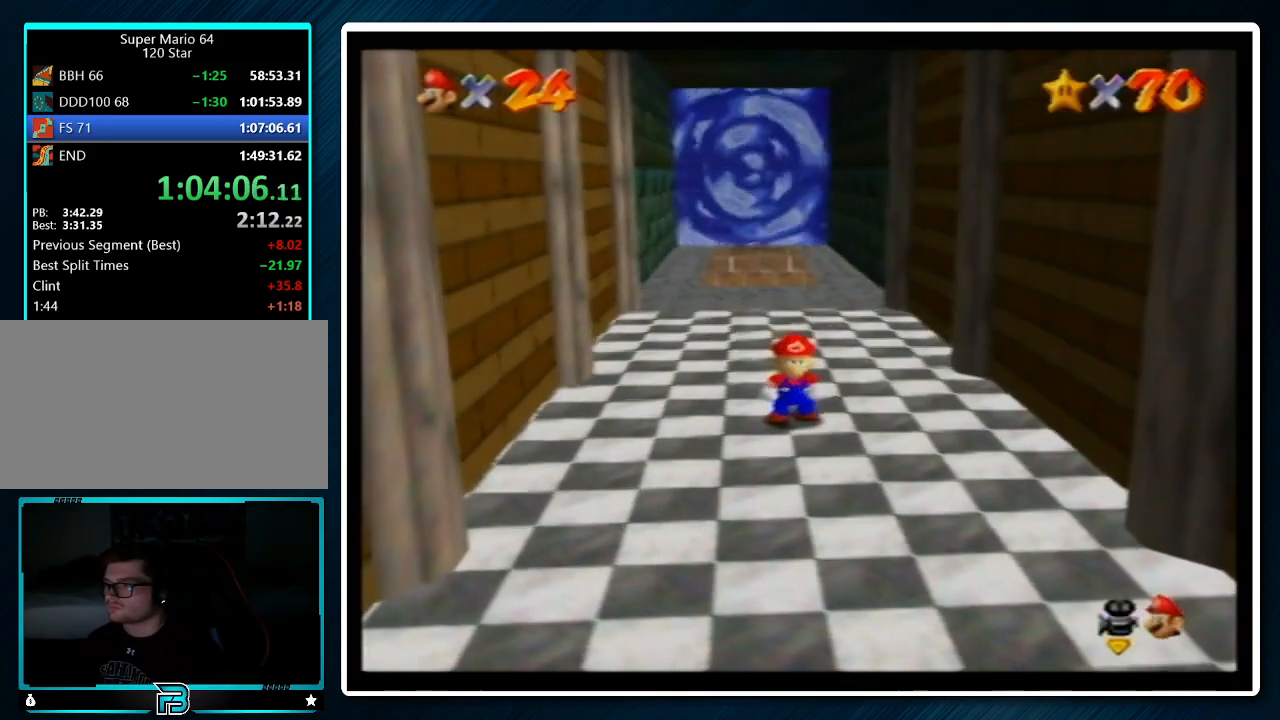
{"buttons": ["A"], "left_stick": "up", "events": []}
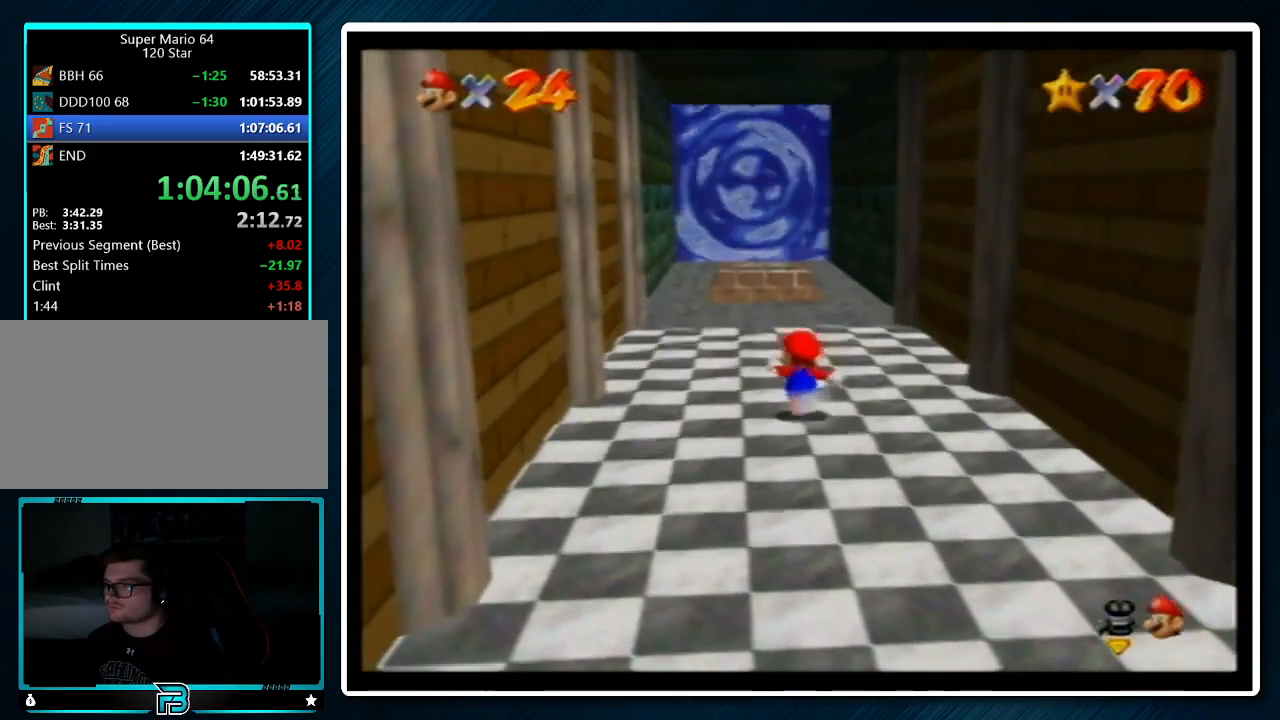
{"buttons": [], "left_stick": "up", "events": [[133, "B", "down"], [233, "A", "up"], [233, "B", "up"]]}
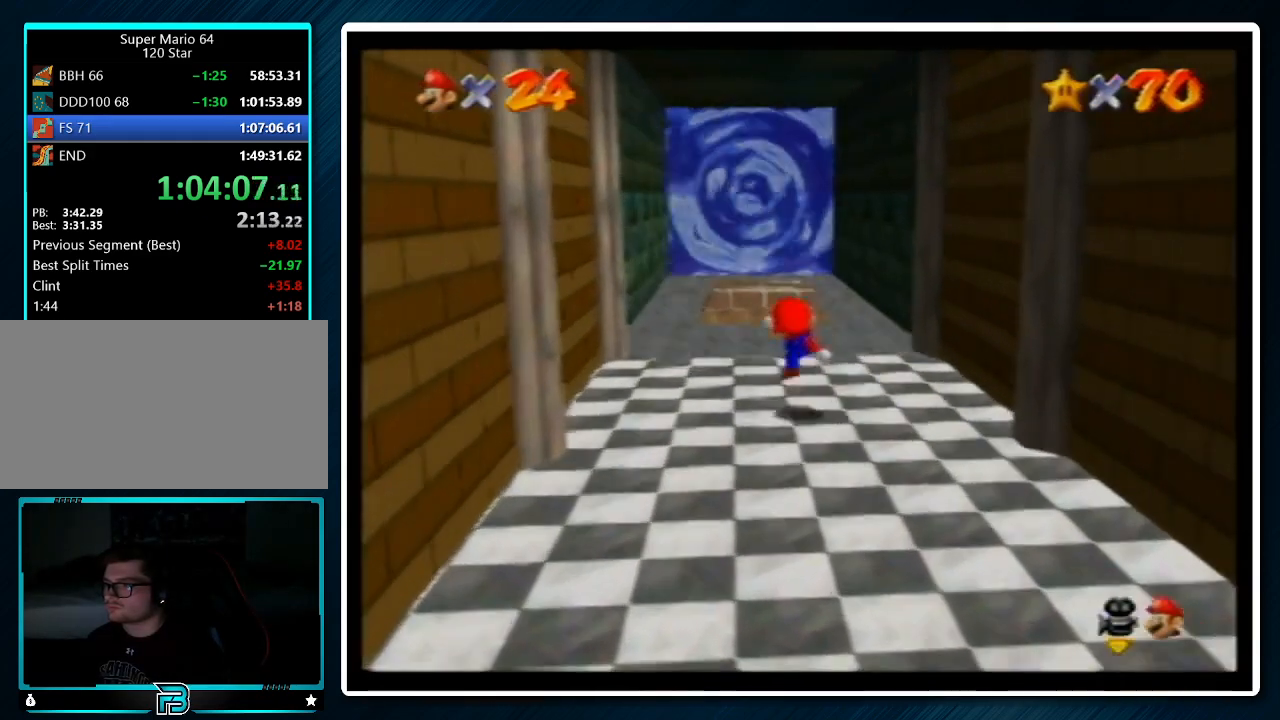
{"buttons": ["B"], "left_stick": "up-left", "events": [[33, "A", "down"], [167, "left_stick", "up-left"], [367, "A", "up"], [433, "B", "down"]]}
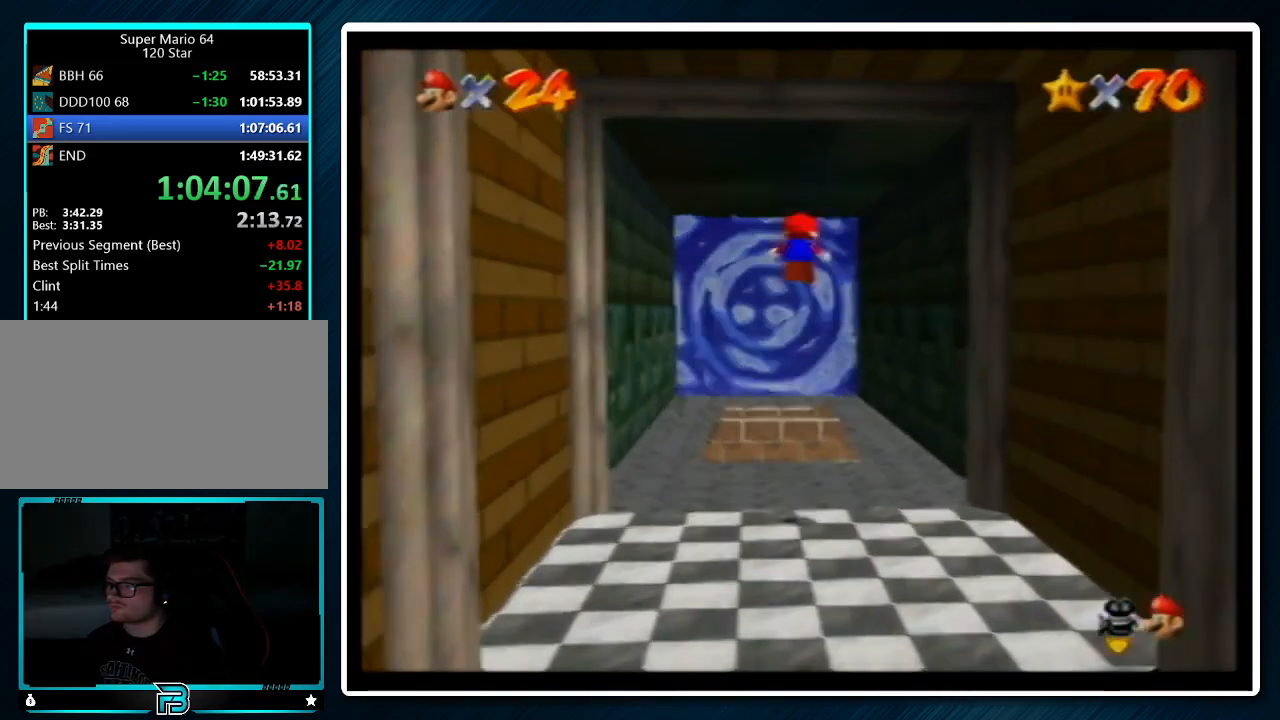
{"buttons": [], "left_stick": "center", "events": [[67, "B", "up"], [433, "left_stick", "center"]]}
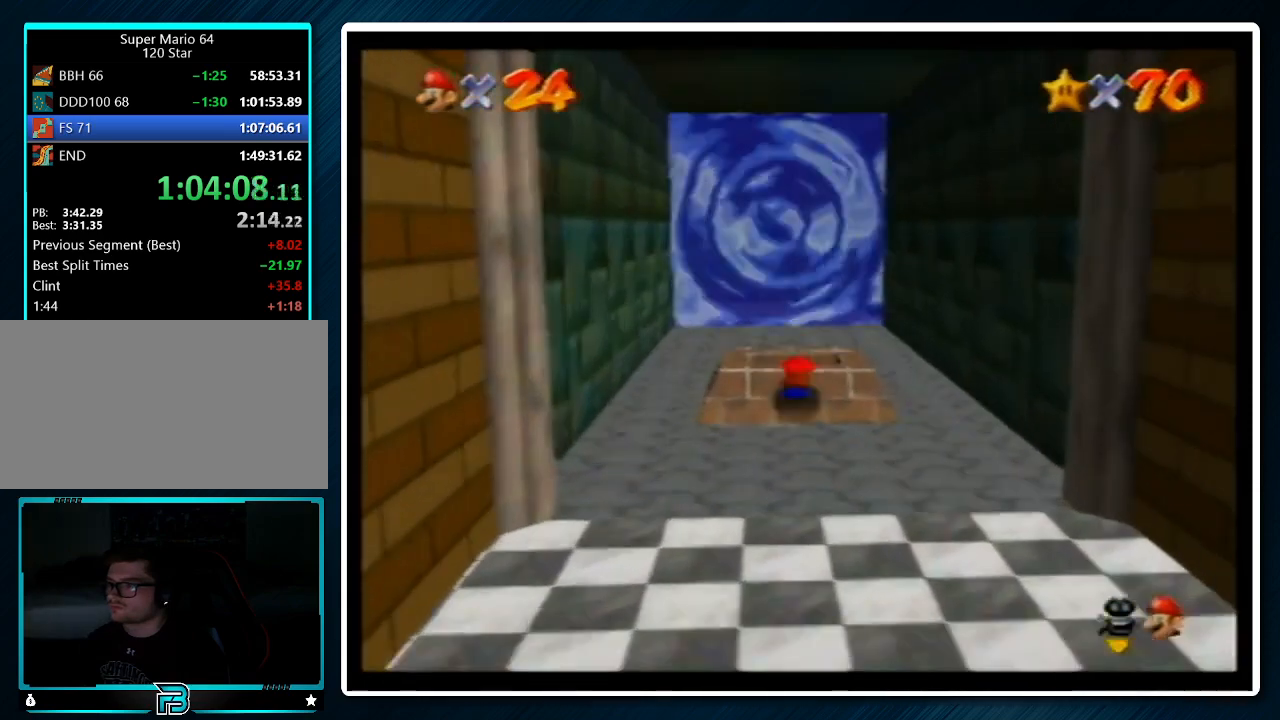
{"buttons": [], "left_stick": "center", "events": [[167, "B", "down"], [267, "B", "up"]]}
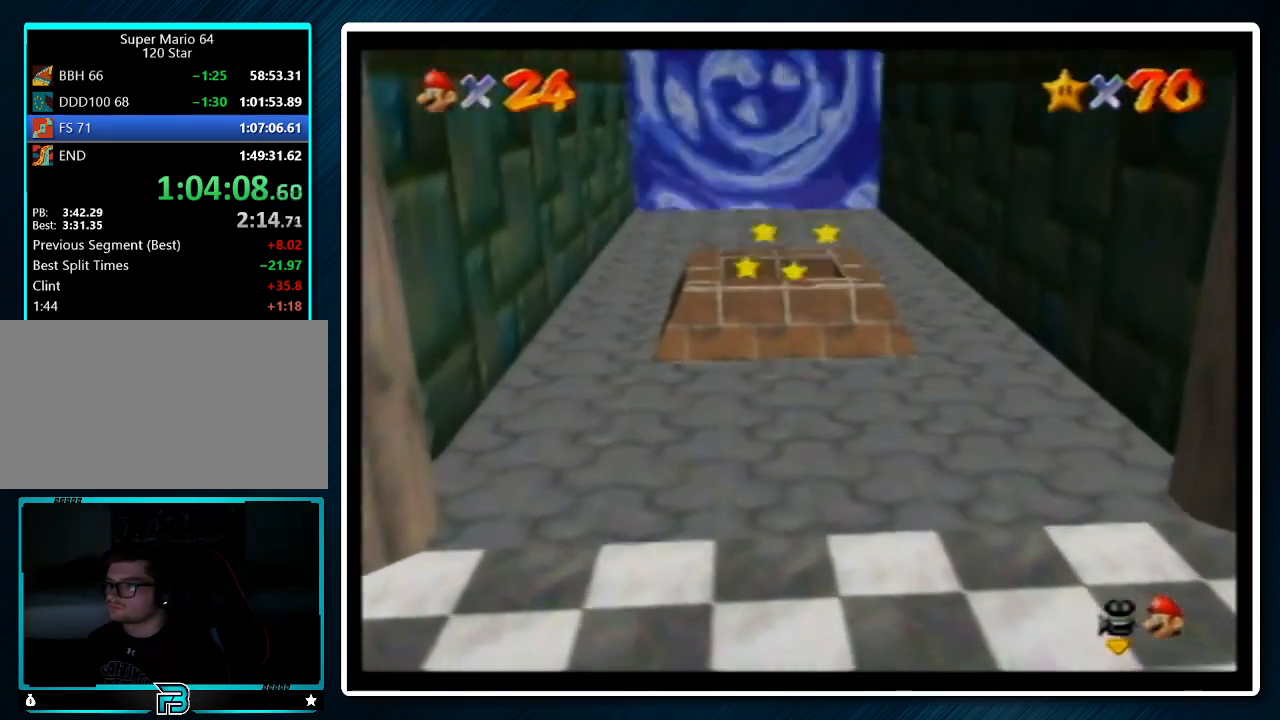
{"buttons": [], "left_stick": "up", "events": [[400, "left_stick", "up"]]}
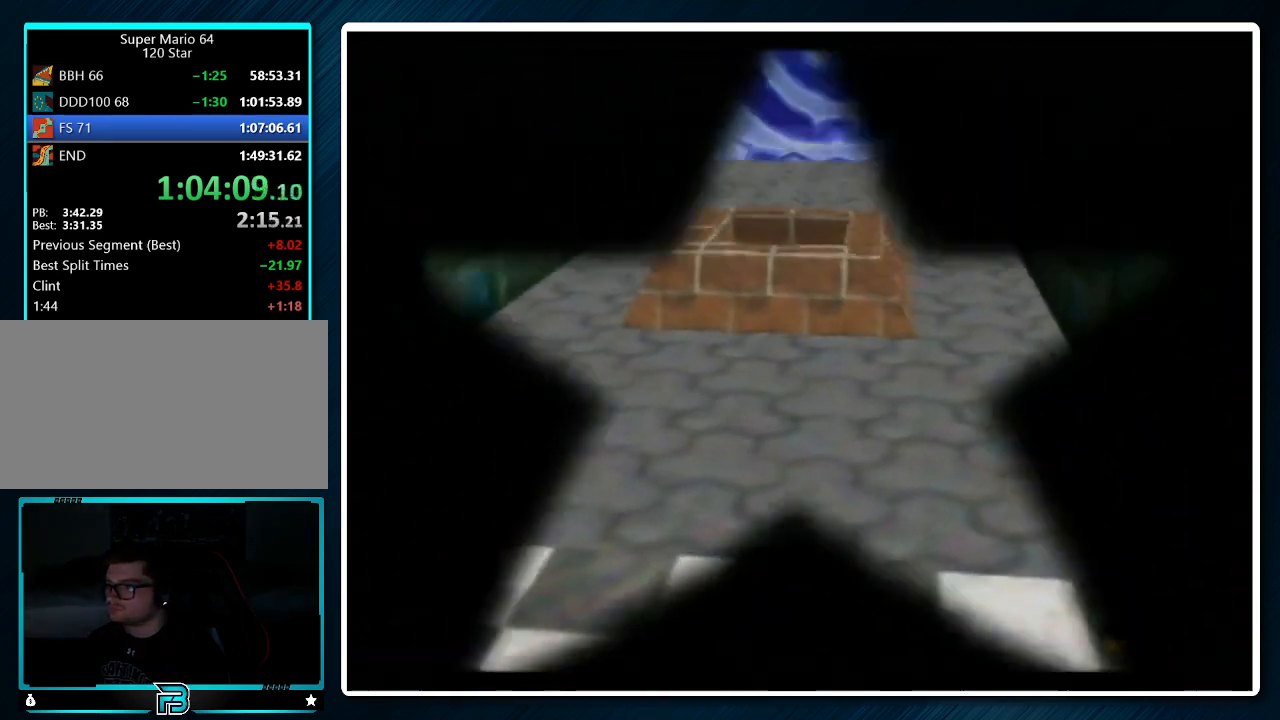
{"buttons": [], "left_stick": "up", "events": []}
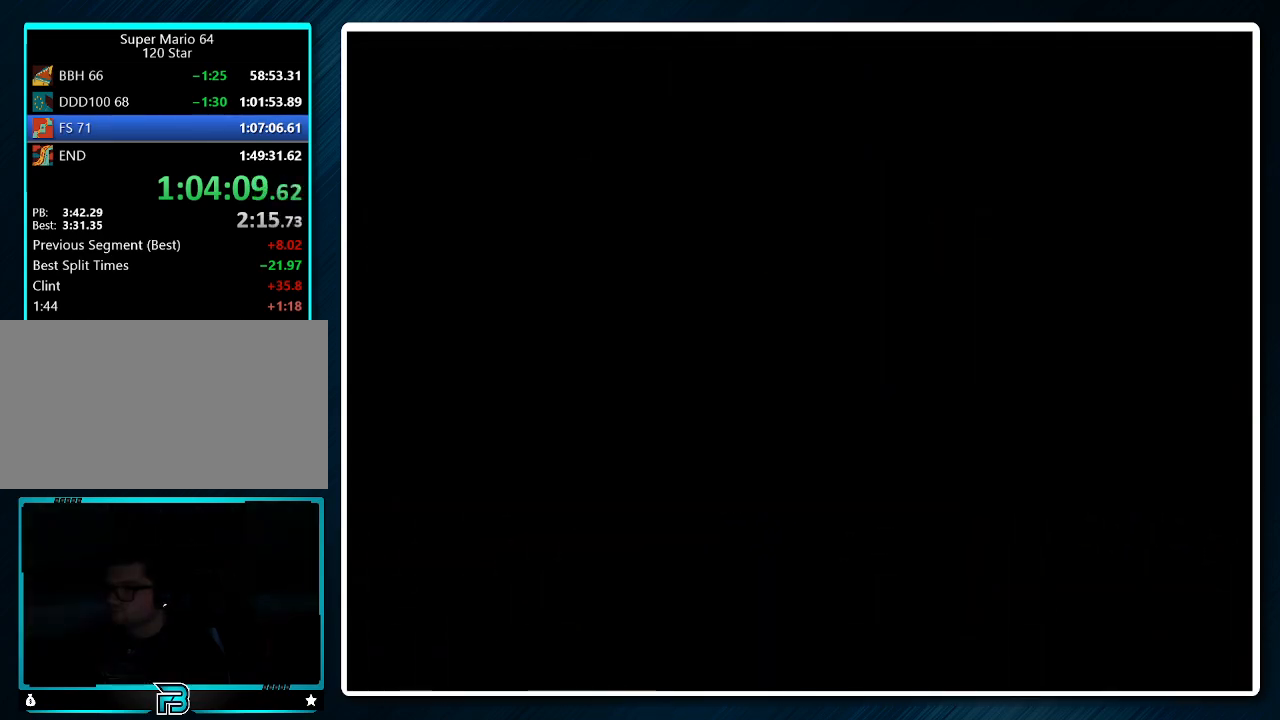
{"buttons": [], "left_stick": "up", "events": [[267, "C_LEFT", "down"], [367, "C_LEFT", "up"], [433, "C_LEFT", "down"], [500, "C_LEFT", "up"]]}
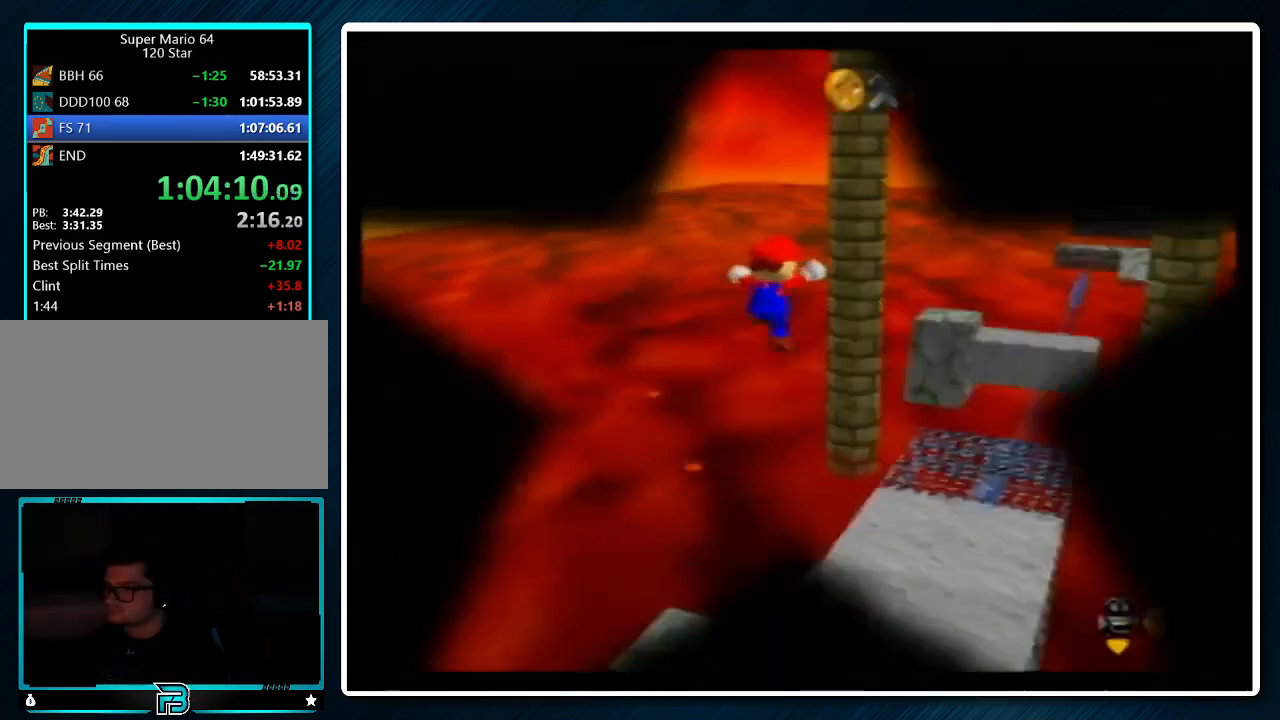
{"buttons": [], "left_stick": "up", "events": []}
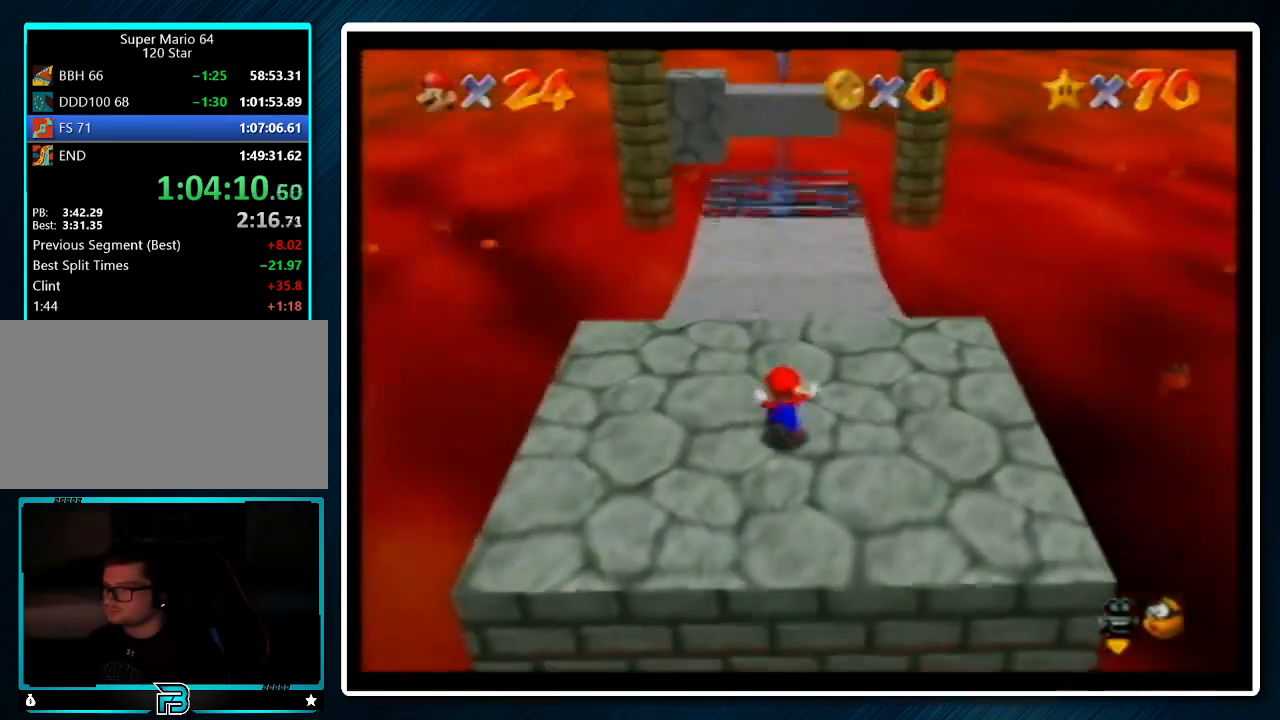
{"buttons": [], "left_stick": "up", "events": [[33, "A", "down"], [33, "B", "down"], [133, "B", "up"], [167, "A", "up"]]}